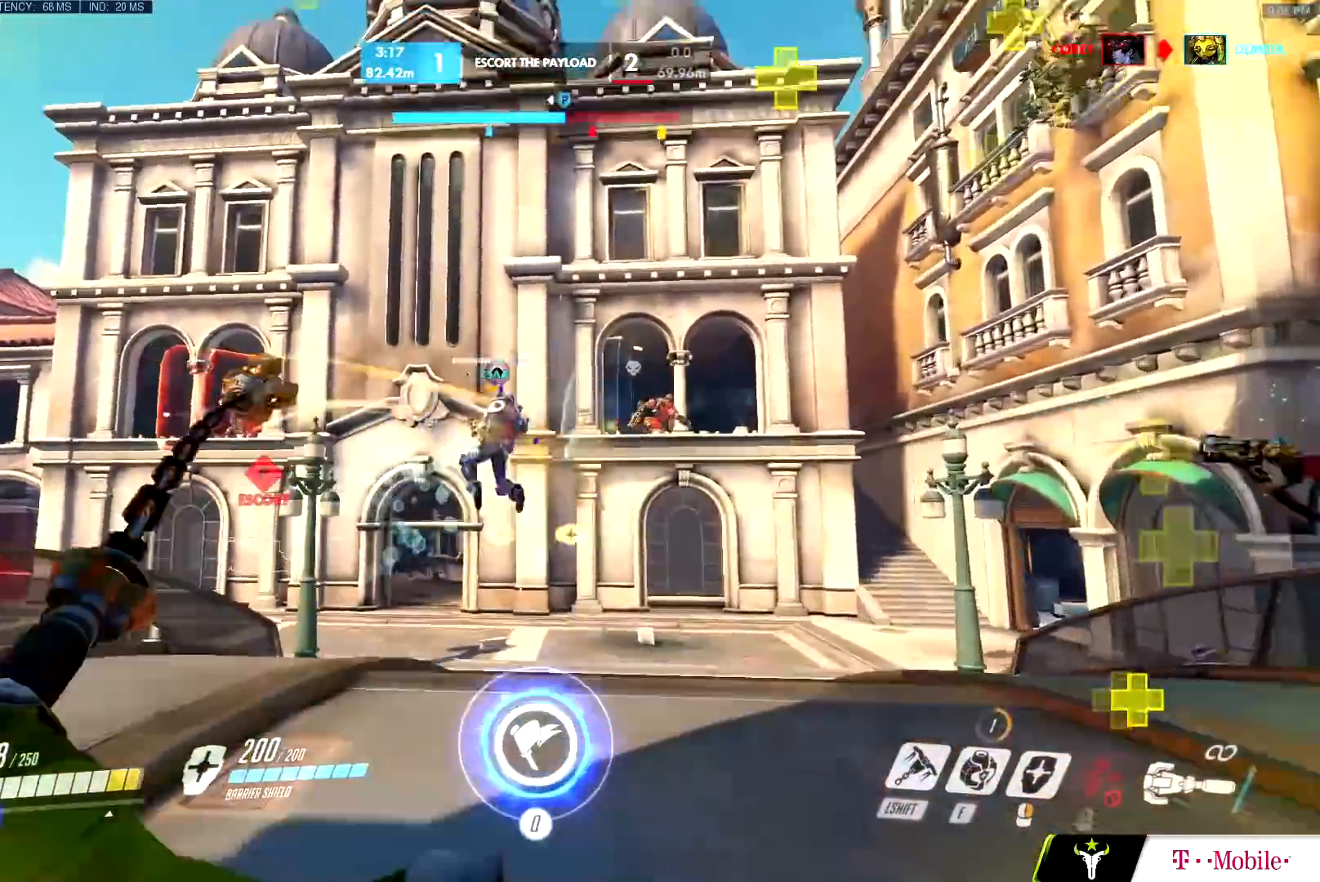
Gameplay with keyboard and mouse; each line is a JSON object with the keys and mouse buttons held at the frame after it. "events" lists presses ("down") and releases ("up") of "a", "c", "ctrl", "d", "e", "f", "g", "q", "r", "s", "shift", "space", "v", "w", "x", "z", "mouse_left", "mouse_wheel", "mouse_right", "mouse_mb4" and "mouse_mb5" between this image and that frame as [ms after this image, input, new state], when the widget could be followed in between. "mouse_left", "mouse_wheel", "mouse_right", "mouse_mb4", "mouse_mb5" = the "left", "wheel", "right", "mb4", "mb5" buttons of the "mouse" list. No other keys are recorded. "wheel" means that the mouse wheel is clicked or scrolled. Mouse movement is not recorded.
{"keys": ["a", "w"], "mouse": ["right"], "events": [[50, "mouse_left", "down"], [234, "a", "down"], [250, "space", "down"], [284, "mouse_left", "up"], [384, "space", "up"], [434, "mouse_right", "down"]]}
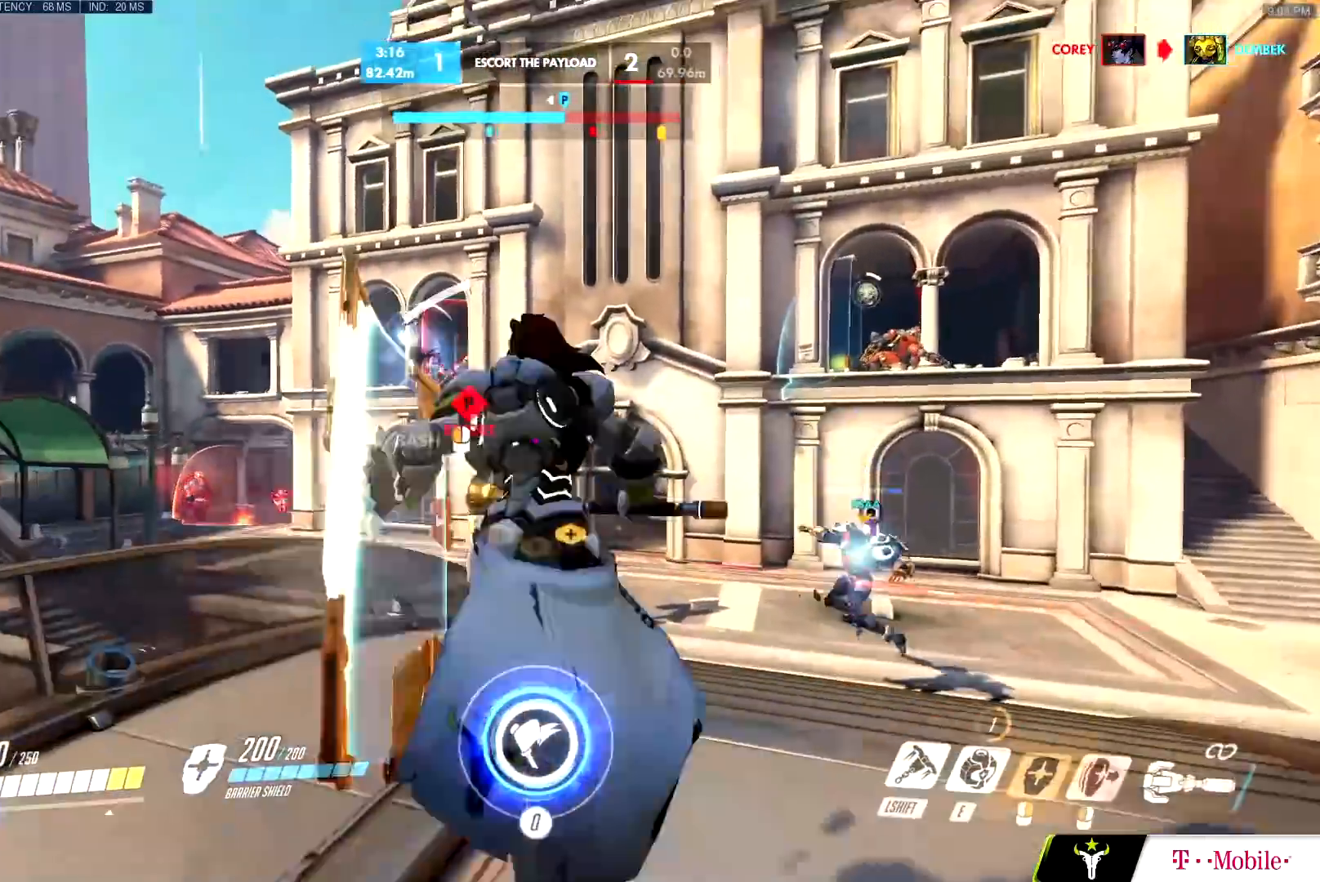
{"keys": ["w"], "mouse": ["right"], "events": [[217, "a", "up"]]}
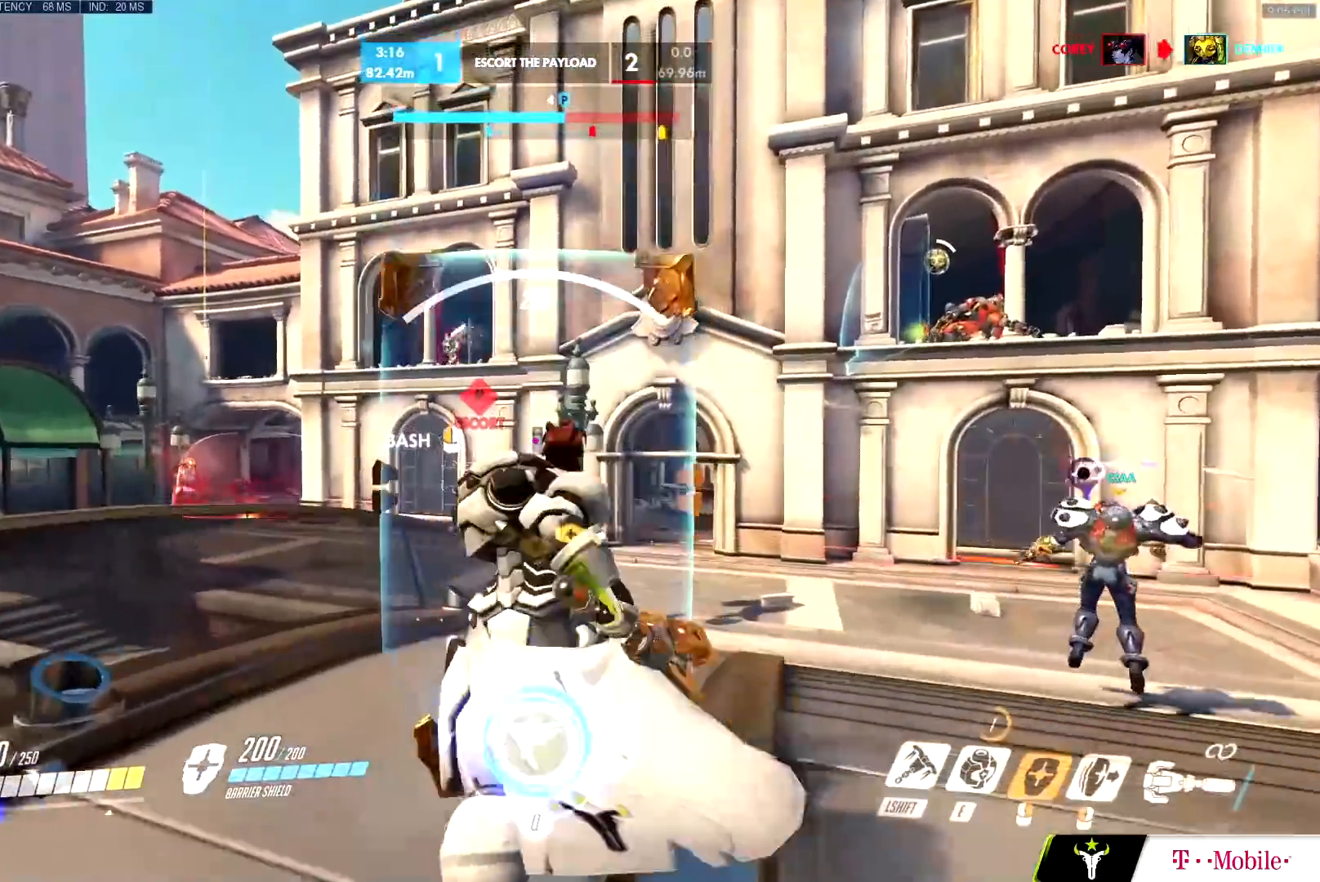
{"keys": ["d", "w"], "mouse": ["right"], "events": [[234, "d", "down"]]}
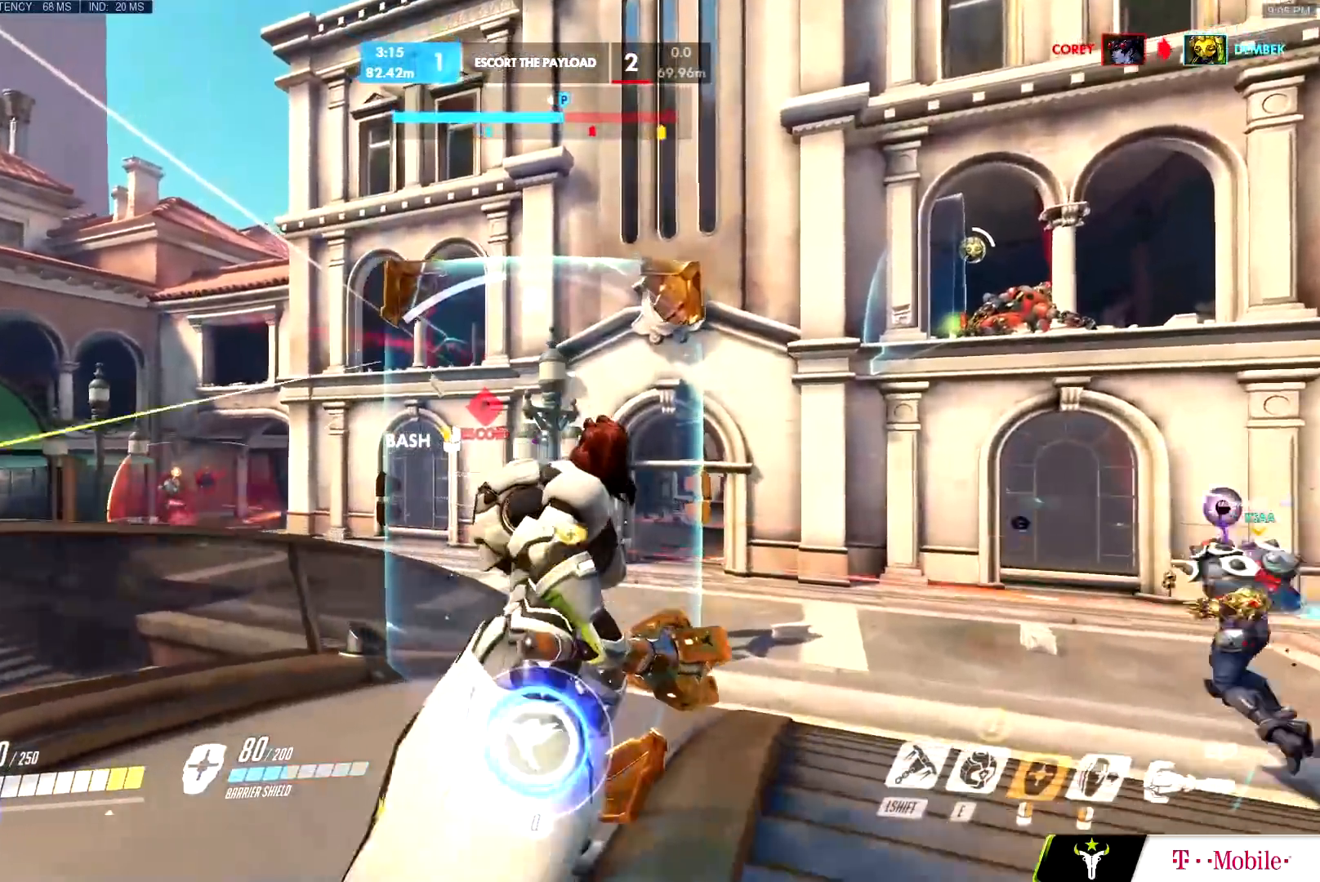
{"keys": ["space", "w"], "mouse": ["left"], "events": [[201, "mouse_right", "up"], [251, "d", "up"], [267, "mouse_right", "down"], [334, "mouse_left", "down"], [434, "mouse_right", "up"], [434, "space", "down"]]}
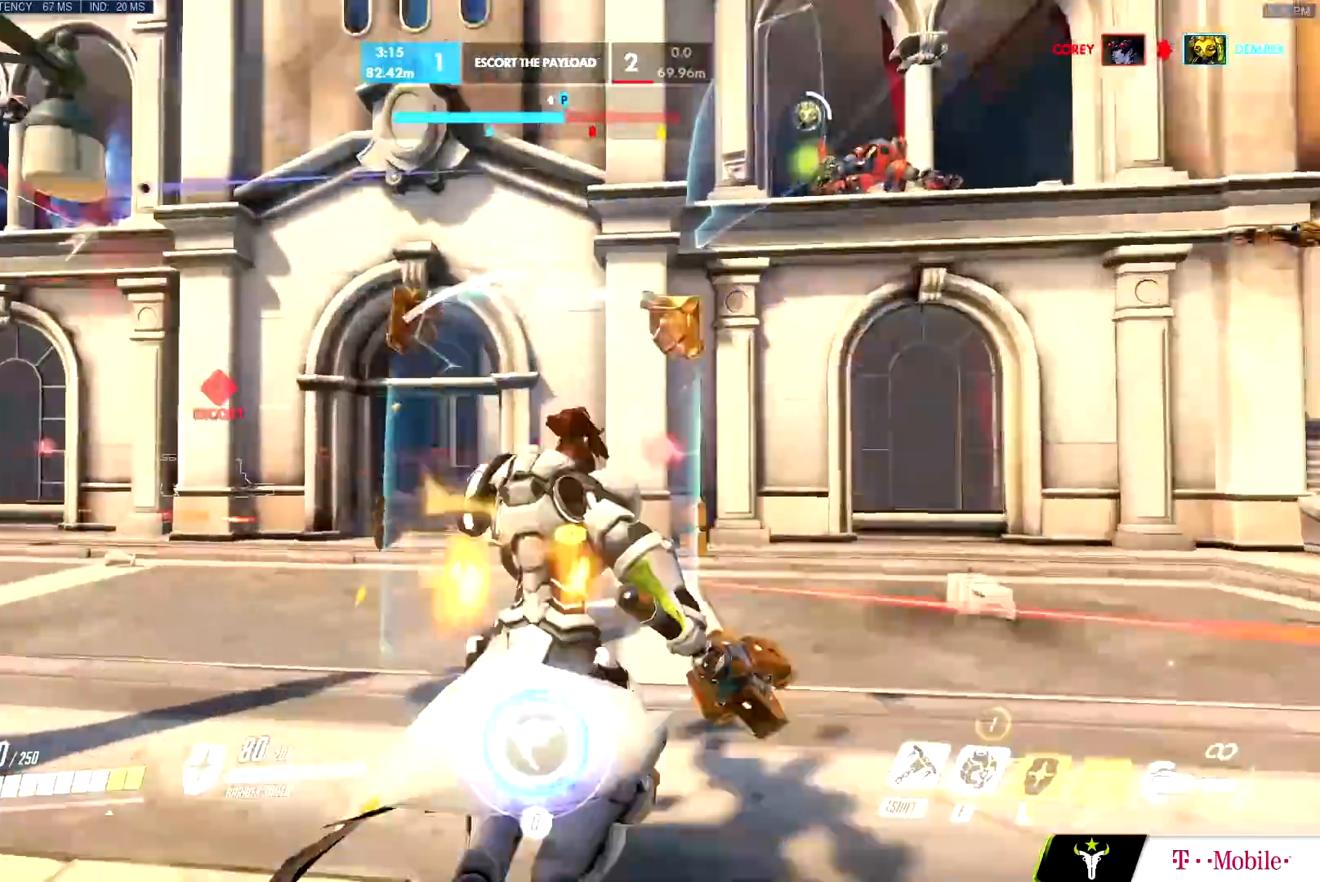
{"keys": ["w"], "mouse": [], "events": [[33, "d", "down"], [33, "mouse_left", "up"], [317, "space", "up"], [484, "d", "up"]]}
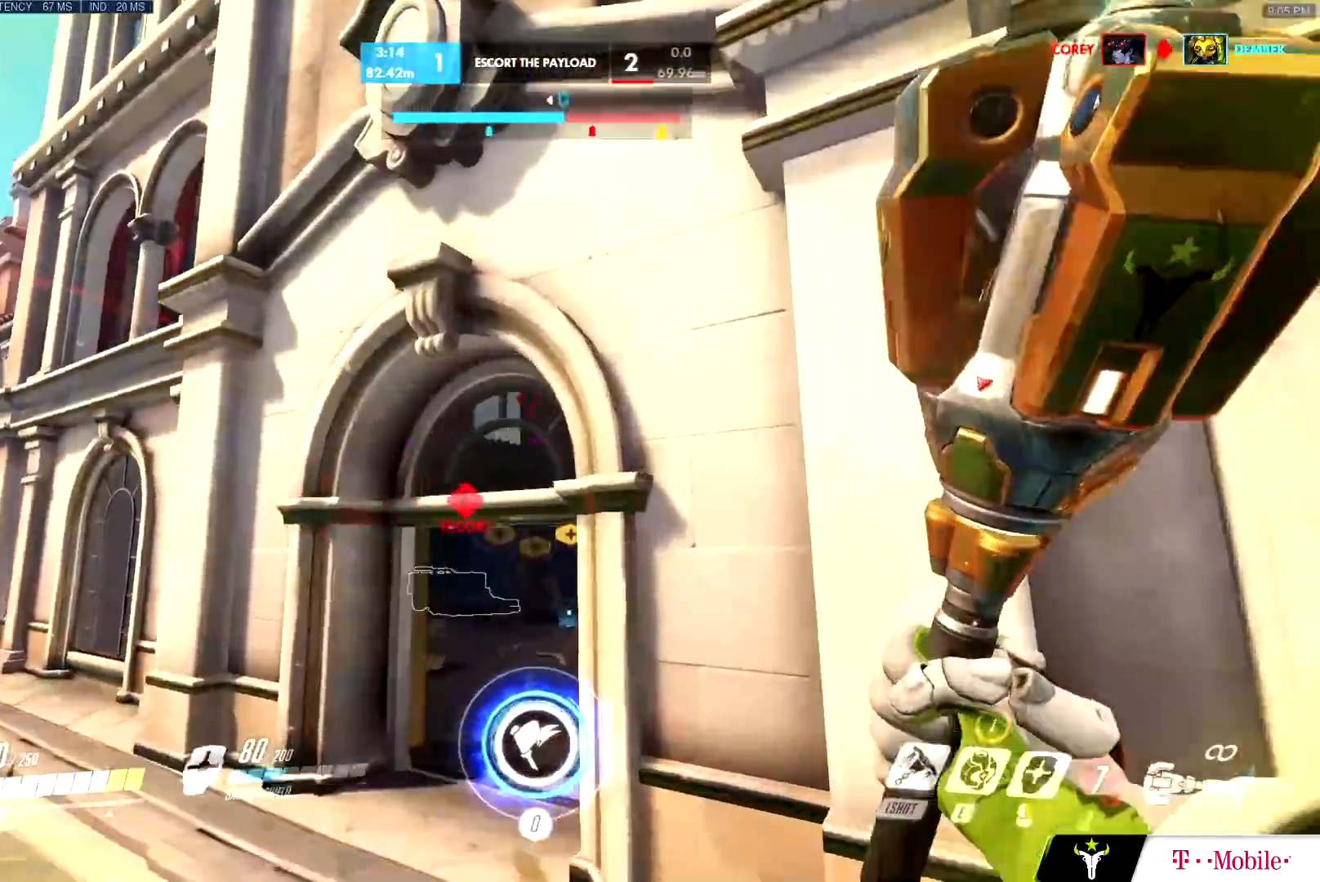
{"keys": ["a", "w"], "mouse": [], "events": [[84, "mouse_right", "down"], [418, "a", "down"], [468, "mouse_right", "up"]]}
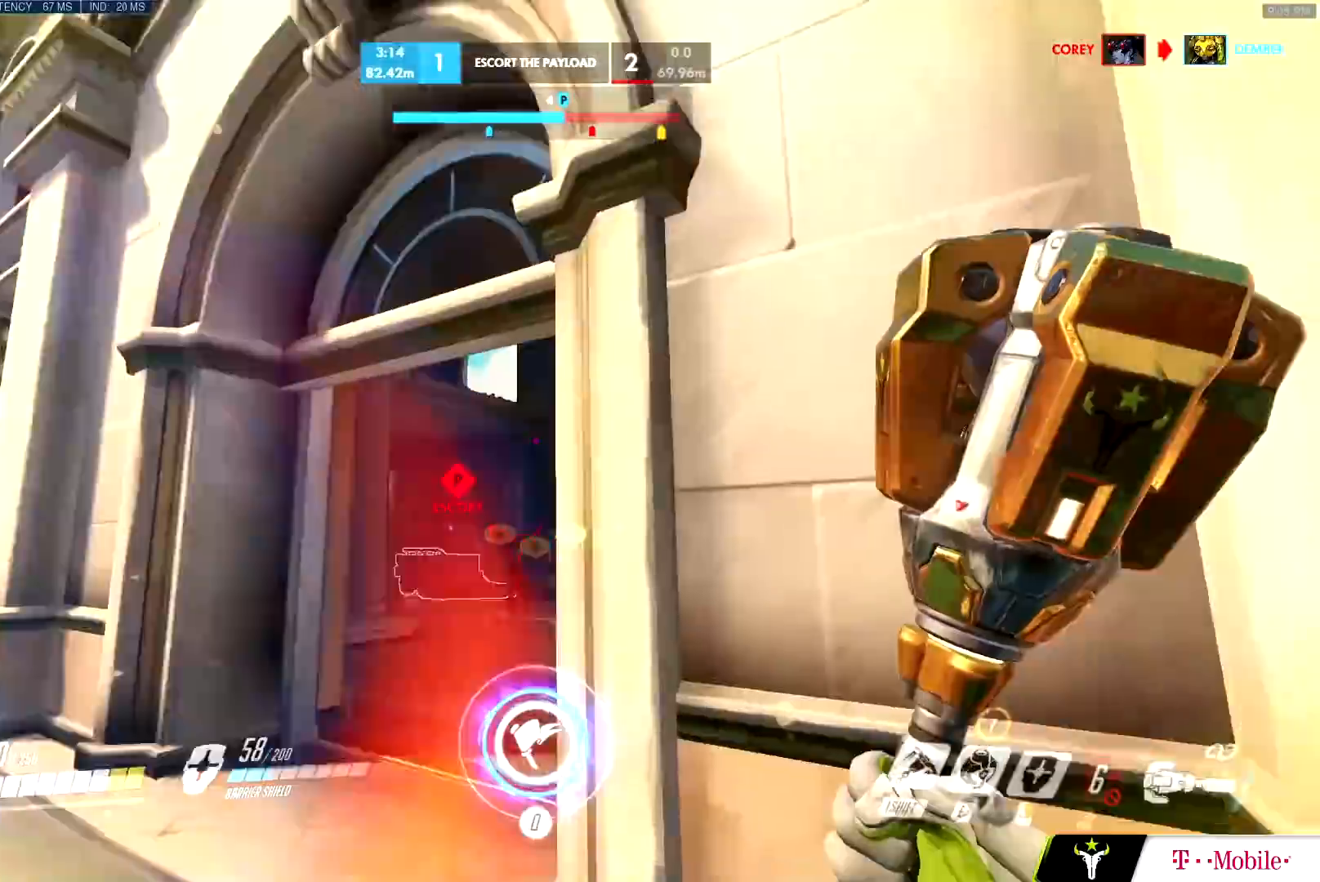
{"keys": ["d", "w"], "mouse": []}
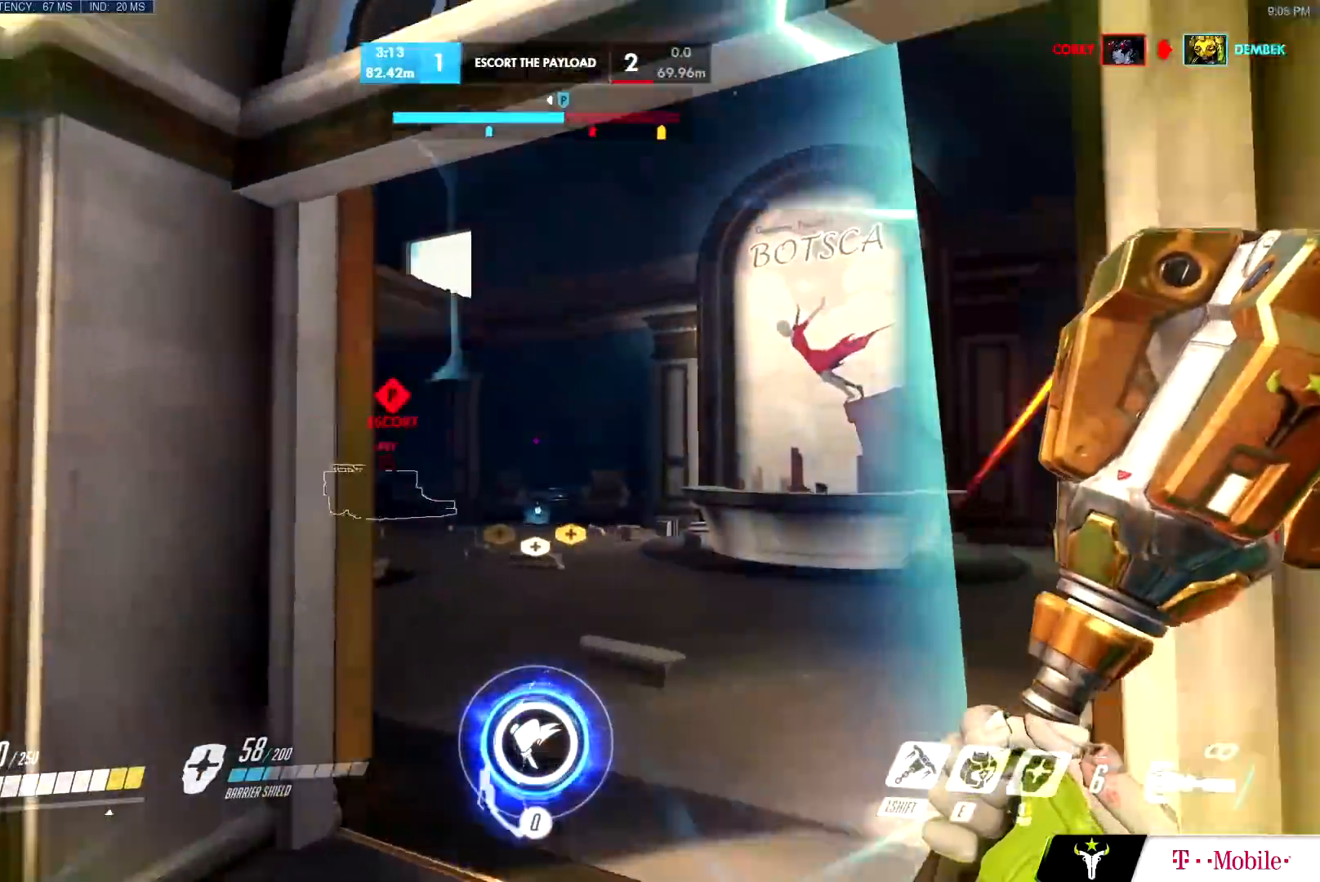
{"keys": ["d", "w"], "mouse": [], "events": [[301, "space", "down"], [501, "space", "up"]]}
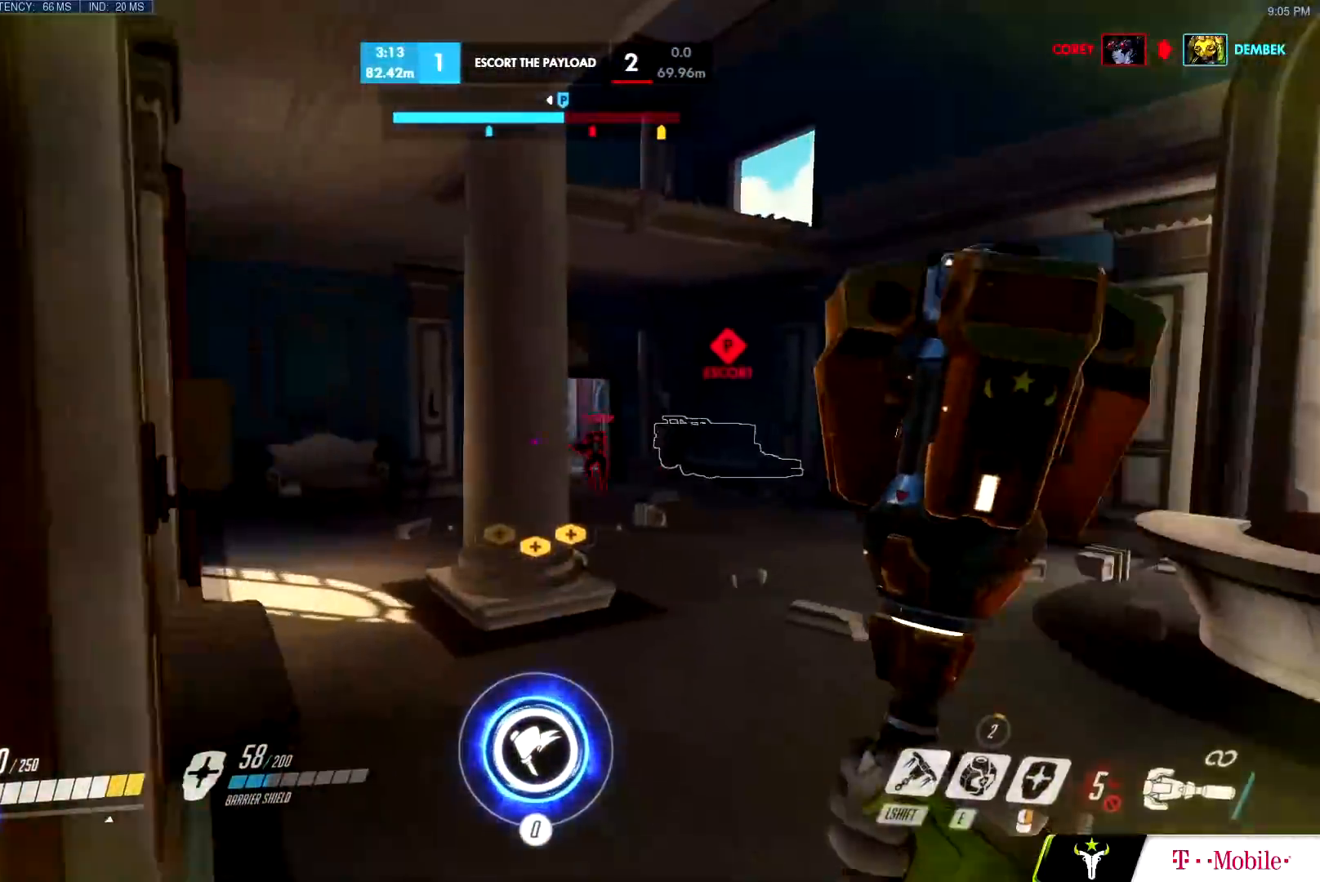
{"keys": ["a"], "mouse": [], "events": [[33, "w", "up"], [167, "shift", "down"], [250, "shift", "up"], [350, "mouse_left", "down"], [350, "s", "down"], [450, "a", "down"], [450, "d", "up"], [450, "mouse_left", "up"], [500, "s", "up"]]}
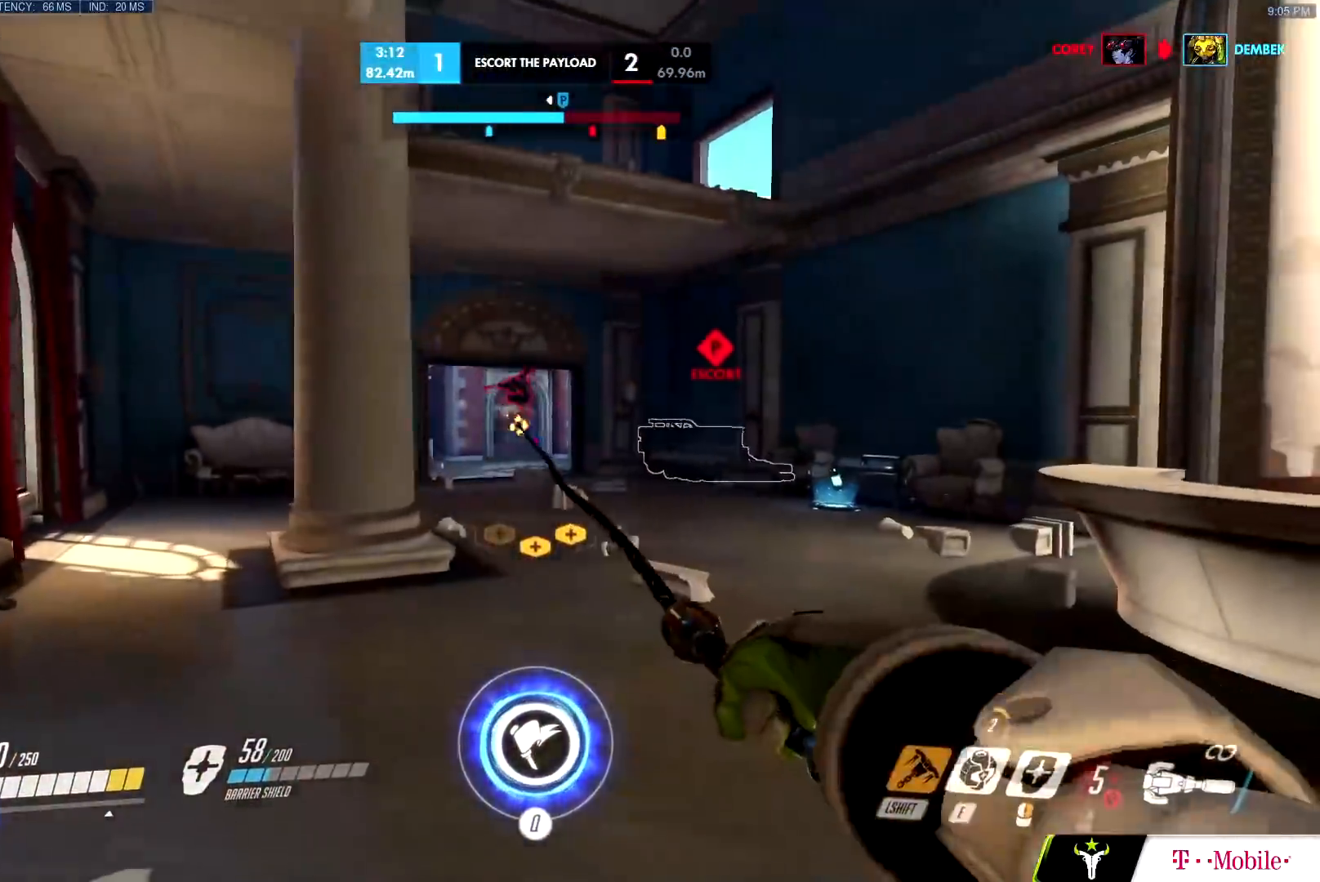
{"keys": ["a", "d", "s"], "mouse": ["left"], "events": [[134, "space", "down"], [234, "space", "up"], [418, "s", "down"], [434, "mouse_left", "down"], [451, "d", "down"]]}
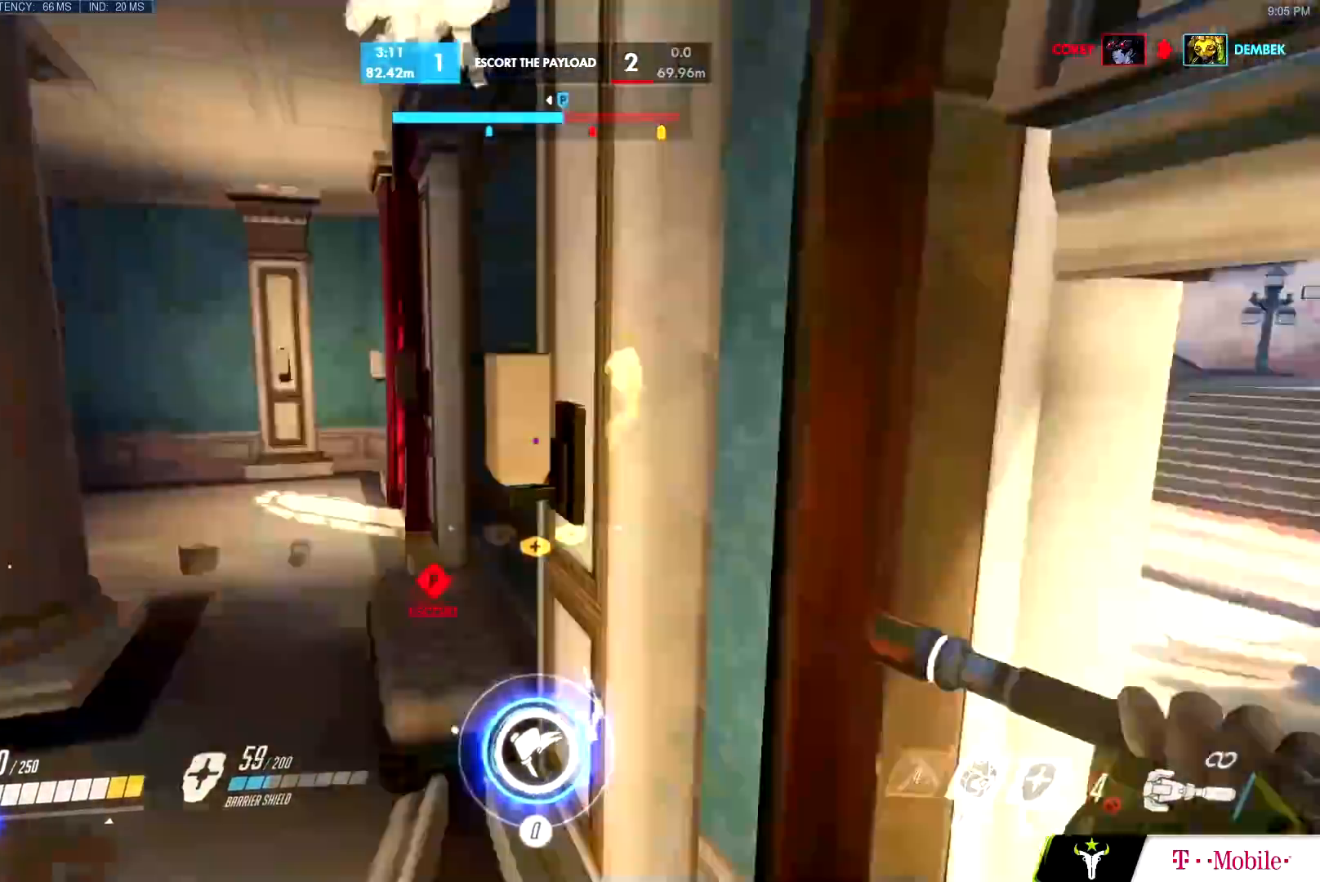
{"keys": ["a", "w"], "mouse": ["left"]}
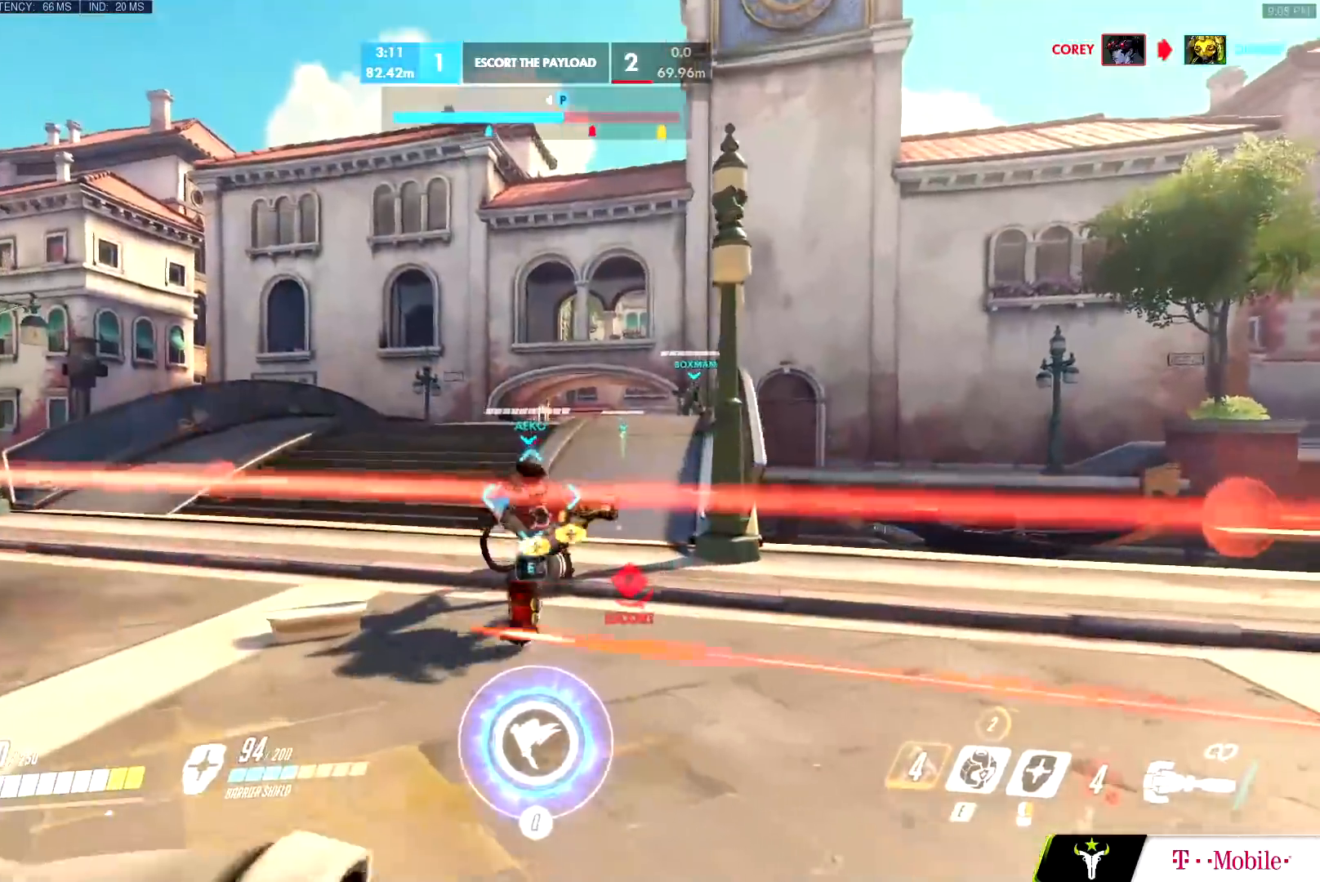
{"keys": ["a", "w"], "mouse": ["left"], "events": [[167, "space", "down"], [201, "space", "up"], [284, "mouse_left", "up"], [418, "mouse_left", "down"]]}